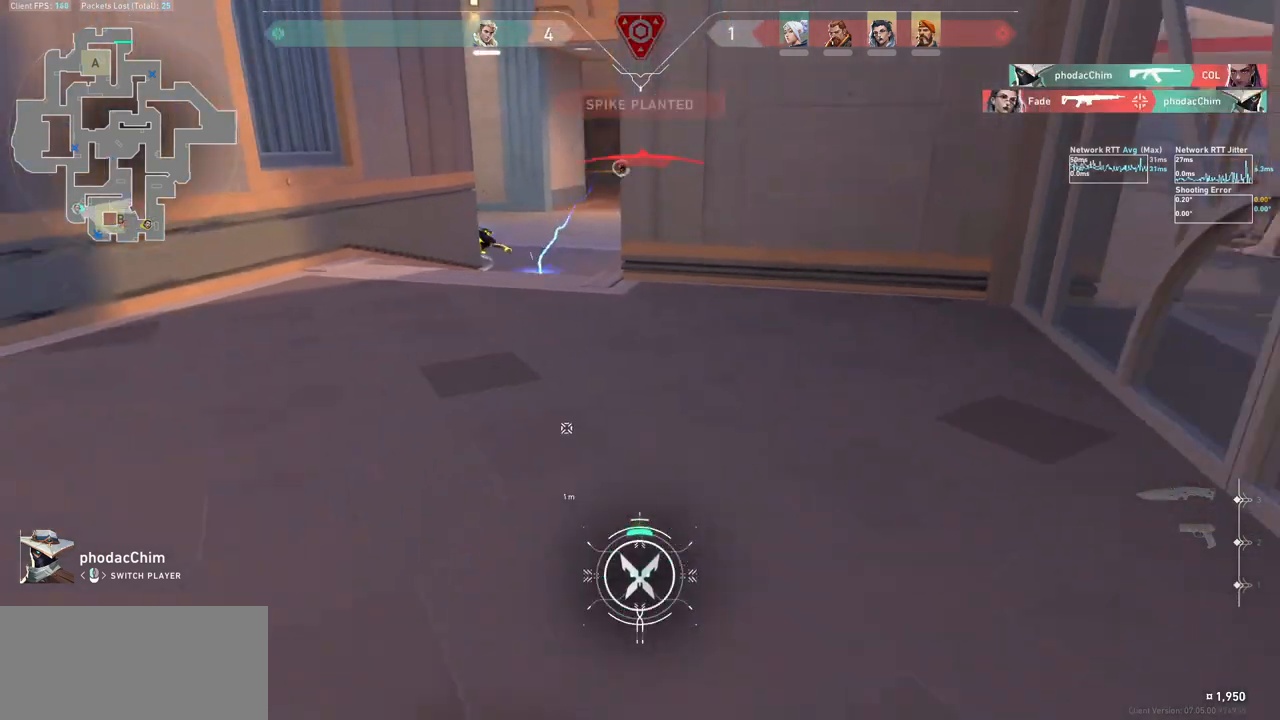
Gameplay with keyboard and mouse; each line is a JSON object with the keys and mouse buttons held at the frame after it. "events" lists presses ("down") and releases ("up") of "a", "ctrl", "d", "e", "f", "q", "r", "s", "shift", "space", "tab", "w", "mouse_left", "mouse_wheel", "mouse_right", "mouse_mb4" and "mouse_mb5" between this image and that frame as [ms after this image, input, new state], when the widget could be followed in between. "mouse_left", "mouse_wheel", "mouse_right", "mouse_mb4", "mouse_mb5" = the "left", "wheel", "right", "mb4", "mb5" buttons of the "mouse" list. No other keys are recorded. "wheel" means that the mouse wheel is clicked or scrolled. Not read: mouse_move.
{"keys": ["space"], "mouse": [], "events": [[500, "space", "down"]]}
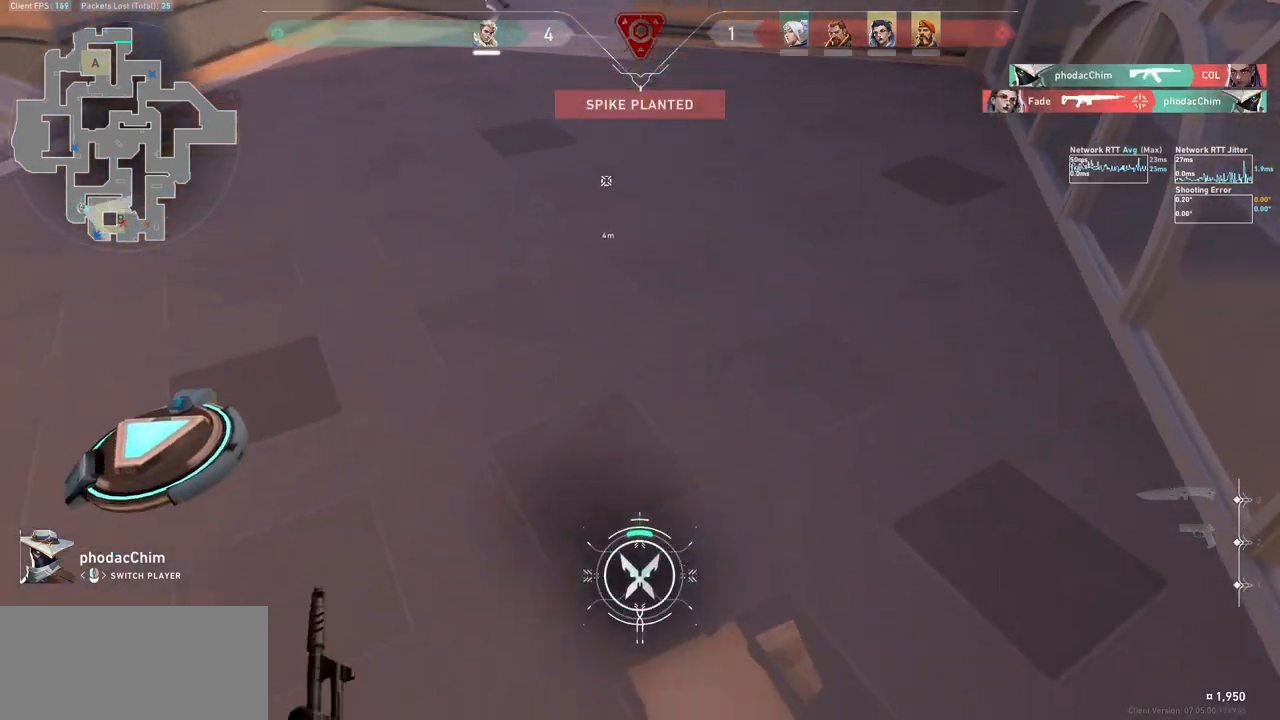
{"keys": [], "mouse": [], "events": [[100, "space", "up"]]}
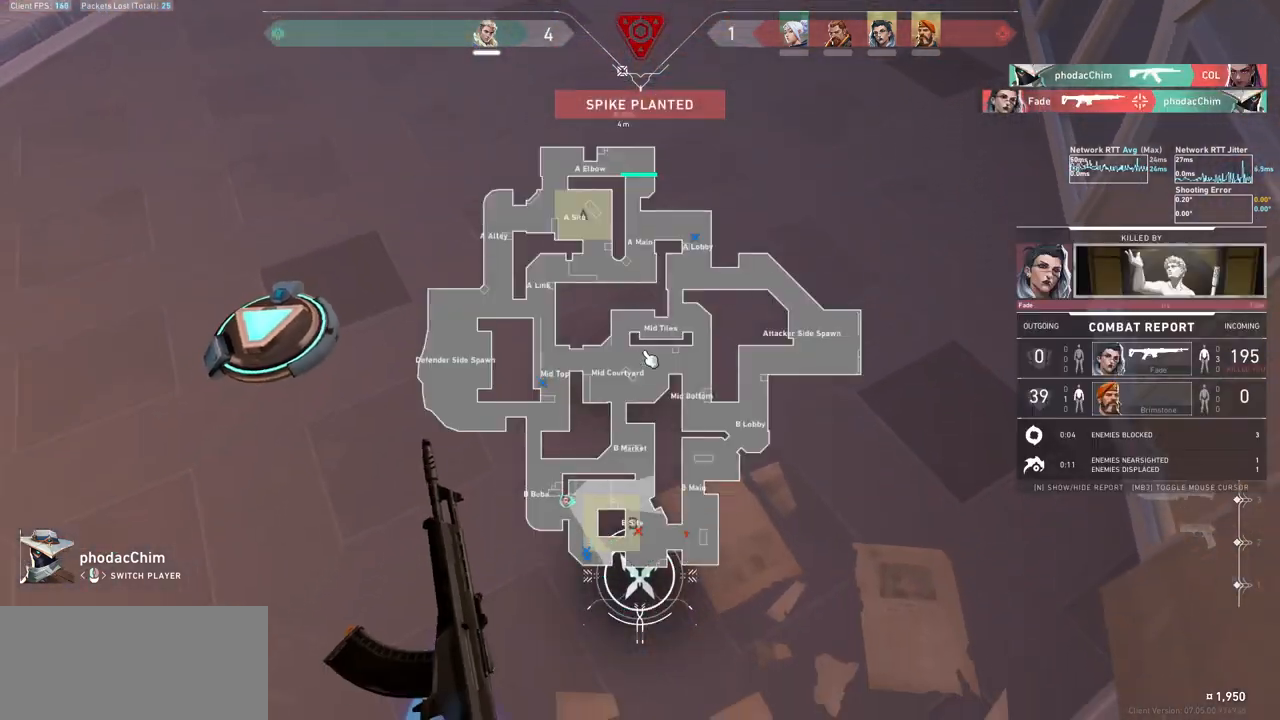
{"keys": [], "mouse": [], "events": []}
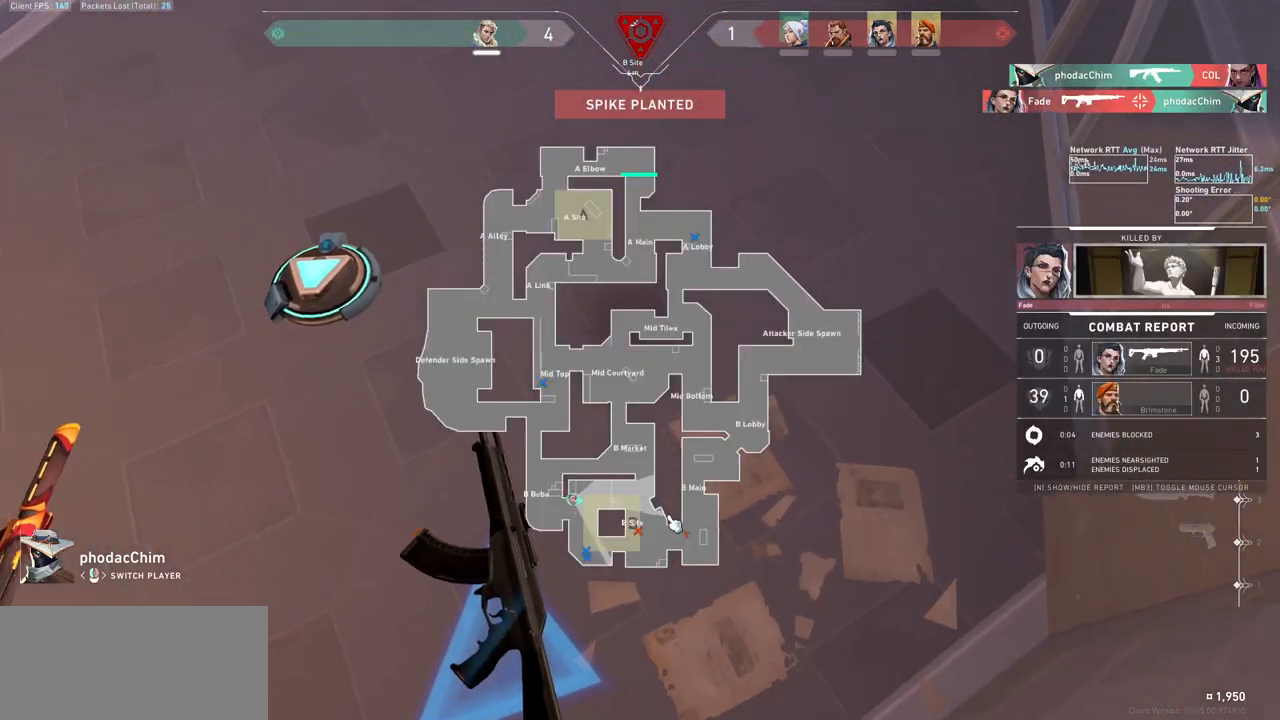
{"keys": [], "mouse": [], "events": []}
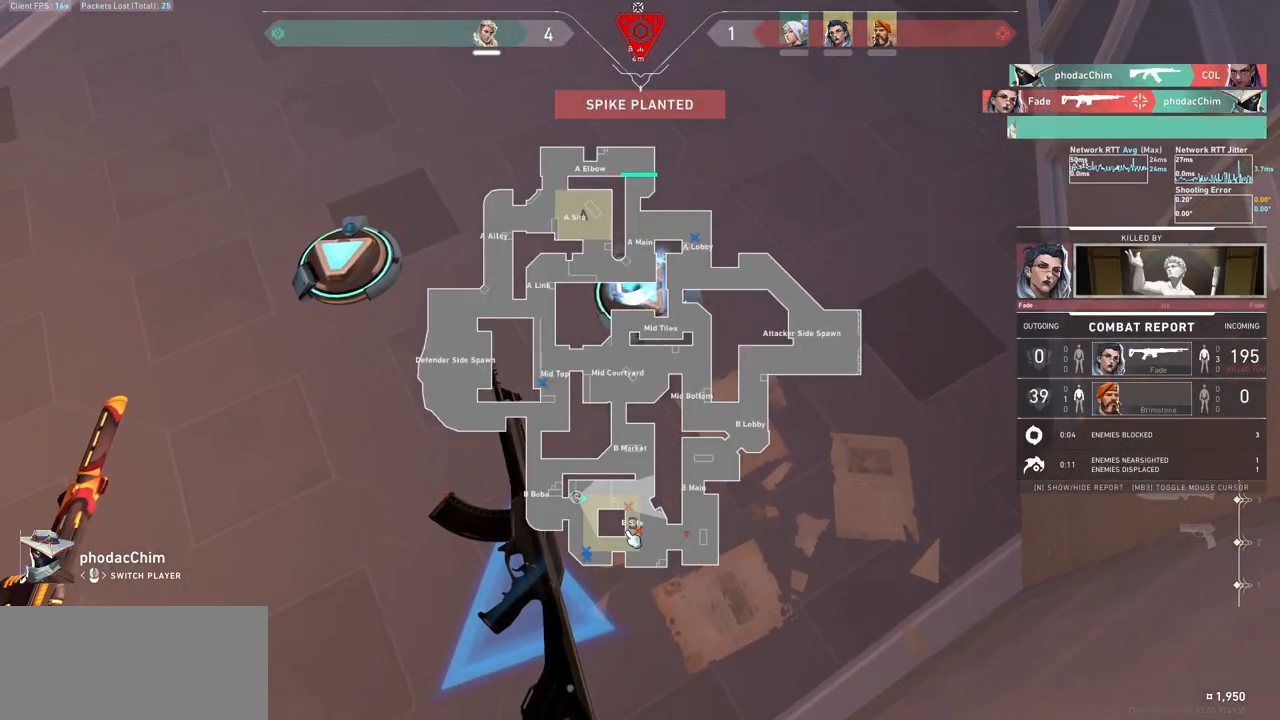
{"keys": [], "mouse": [], "events": []}